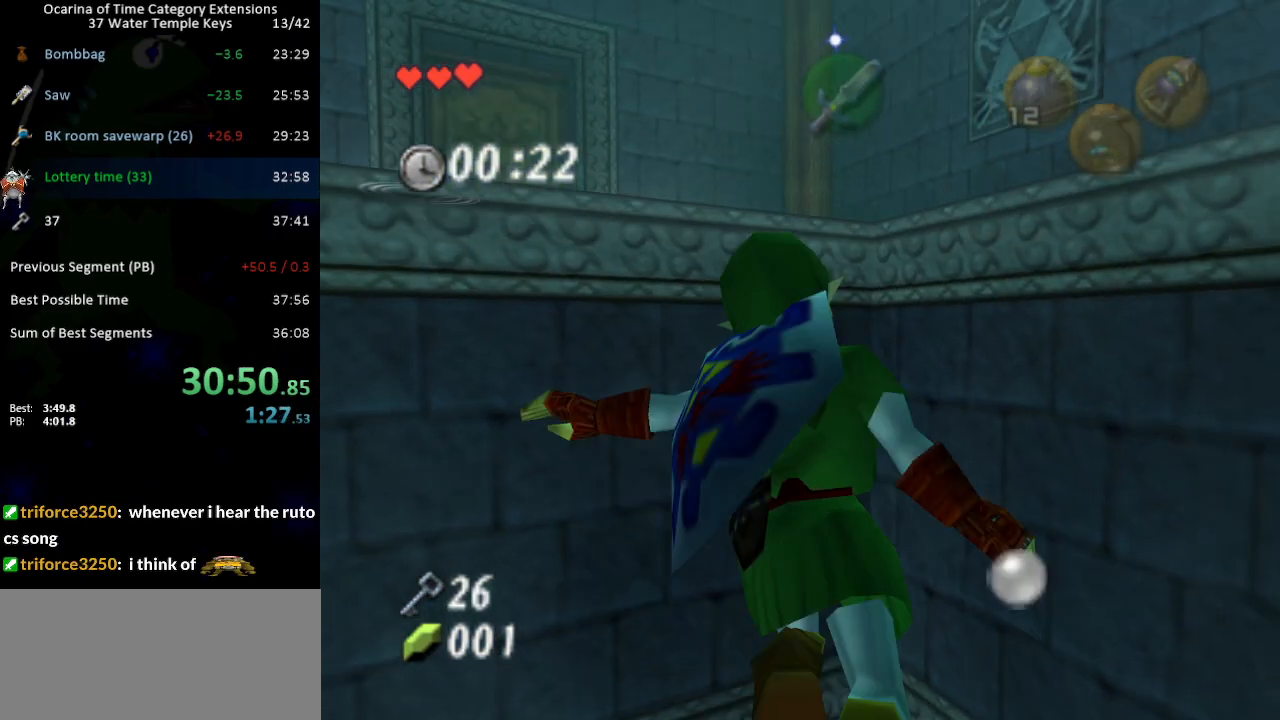
Gameplay with a controller (Nintendo layout); each line is a JSON object with the inputs held at the frame after it. "events" lists button and stick changes between this image and that frame as [ms after this image, input, new state], when the widget could be followed in between. Not read: L3 R3.
{"buttons": [], "left_stick": "up", "right_stick": "center", "events": [[67, "B", "down"], [133, "B", "up"], [233, "B", "down"], [317, "B", "up"], [417, "B", "down"], [500, "B", "up"]]}
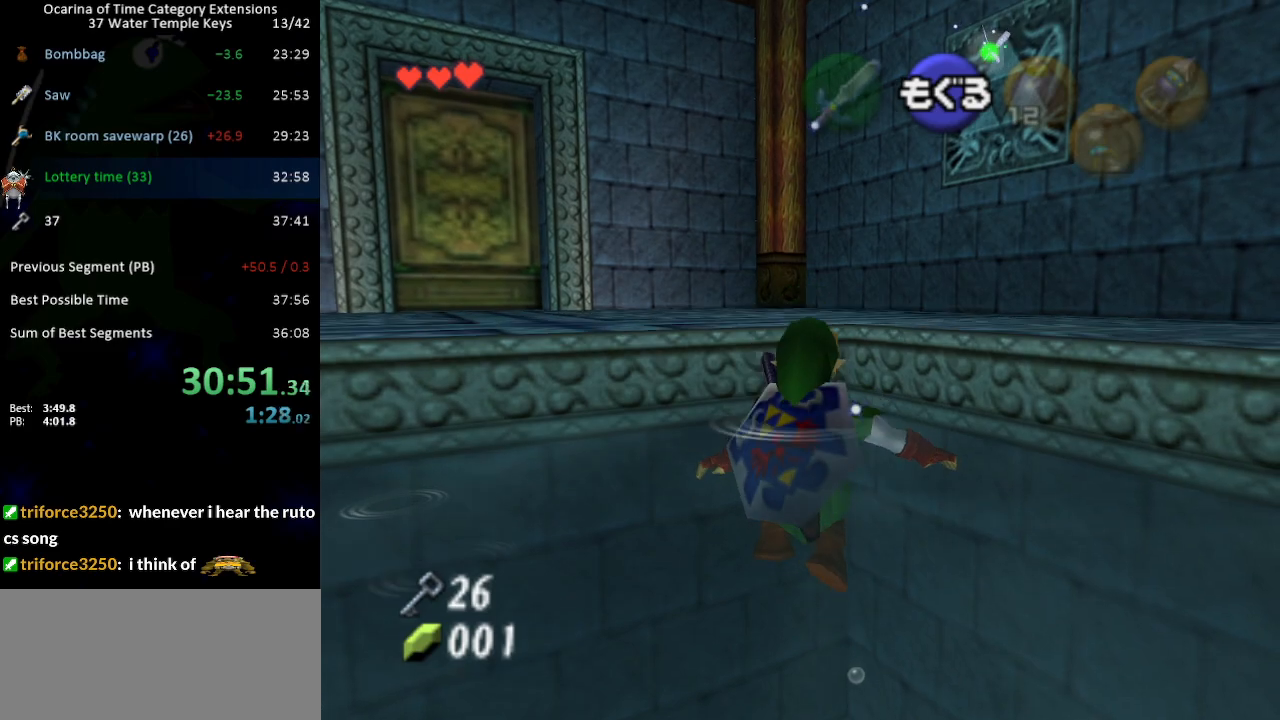
{"buttons": [], "left_stick": "up", "right_stick": "center", "events": []}
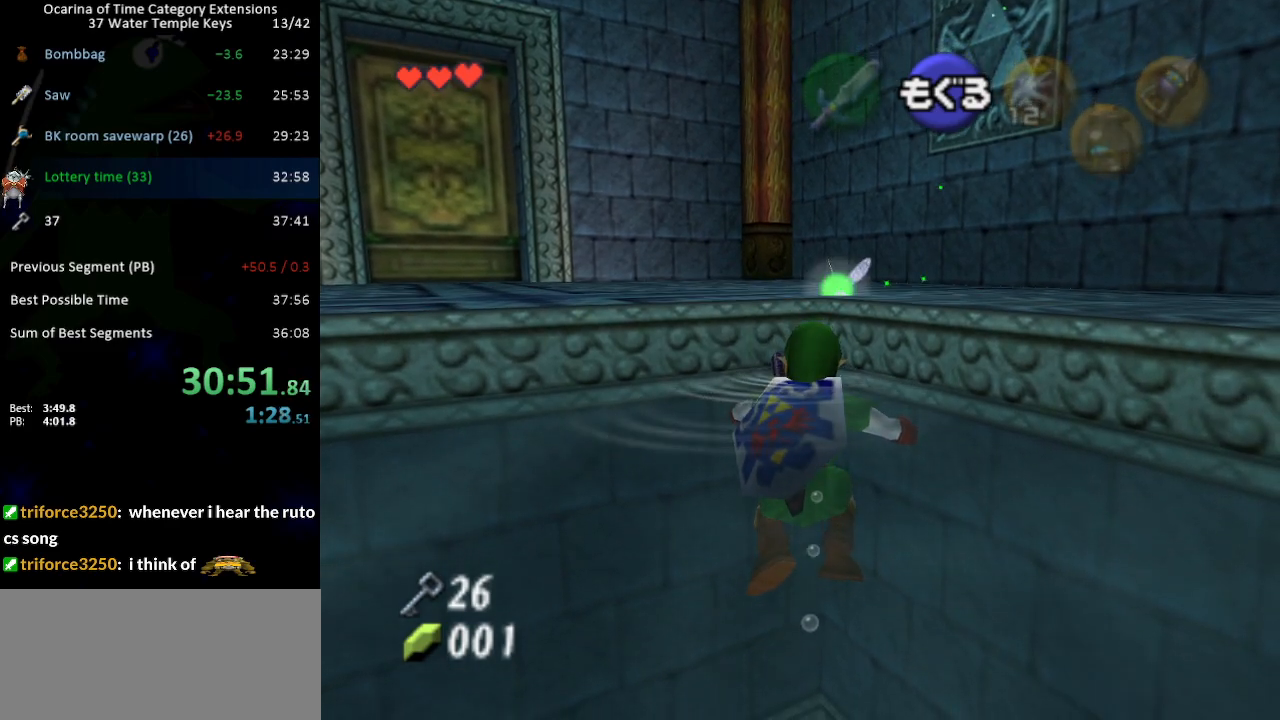
{"buttons": [], "left_stick": "up", "right_stick": "center", "events": []}
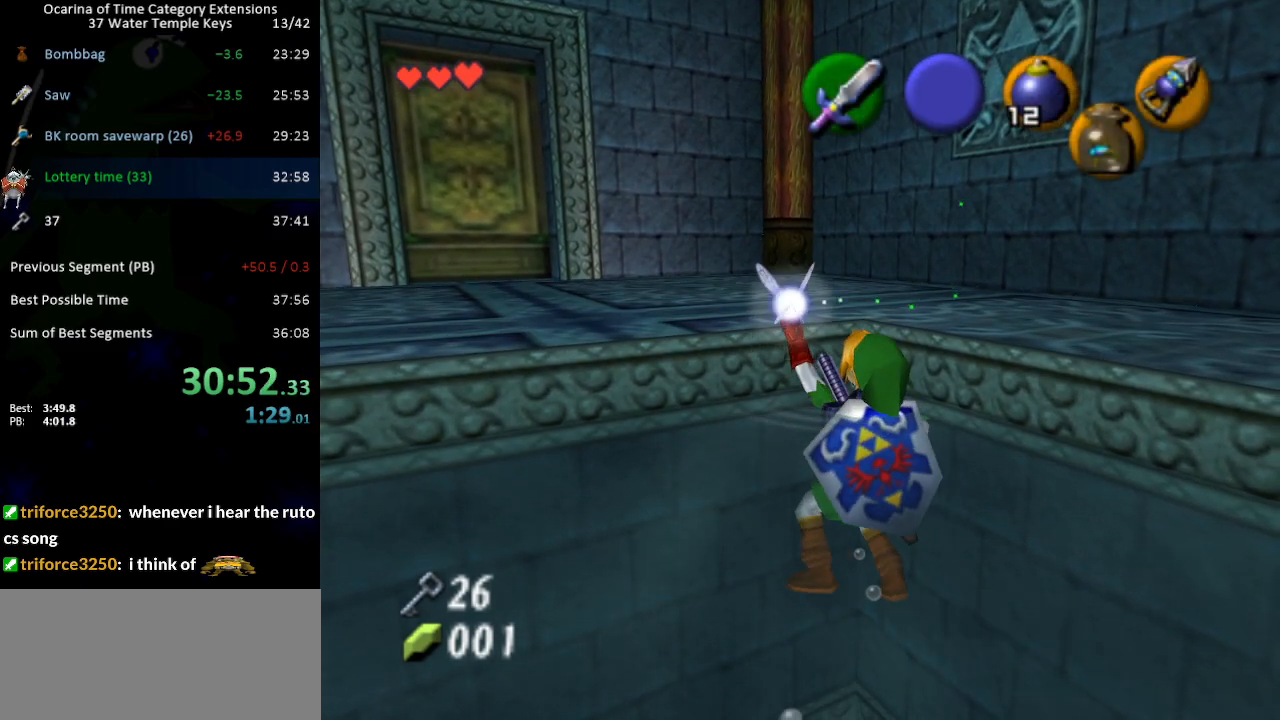
{"buttons": [], "left_stick": "up", "right_stick": "center", "events": []}
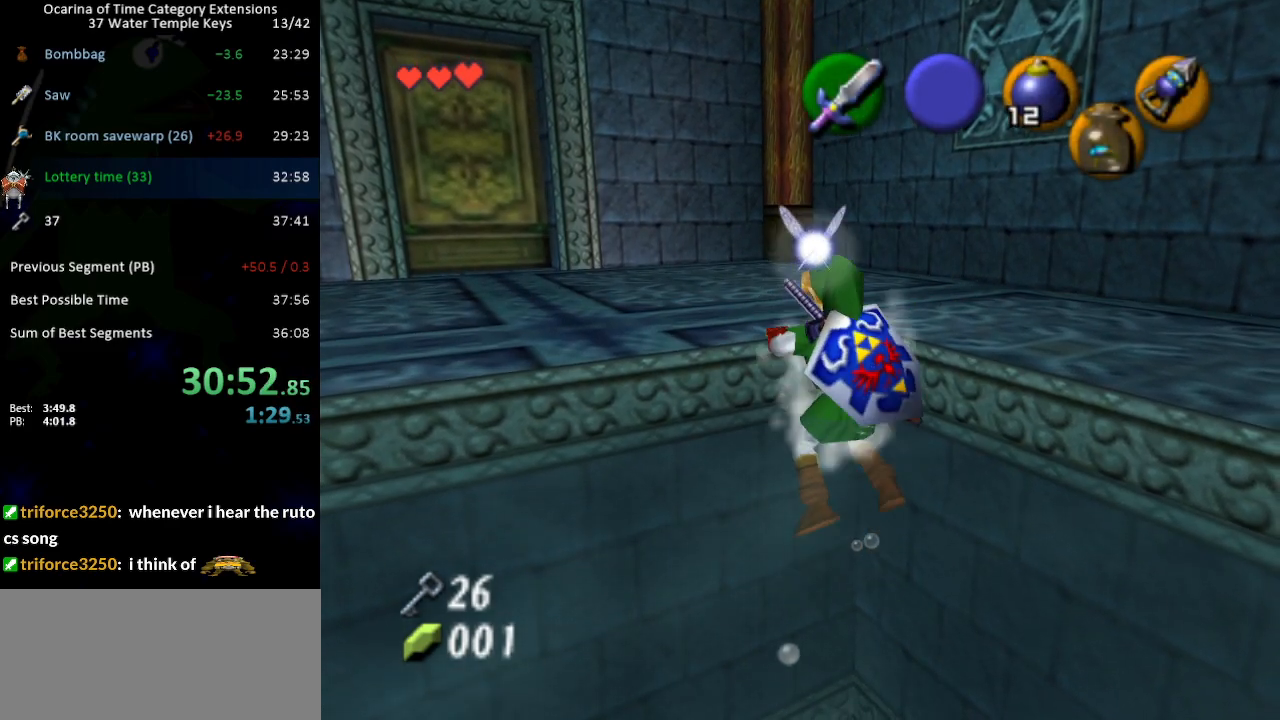
{"buttons": [], "left_stick": "up", "right_stick": "center", "events": []}
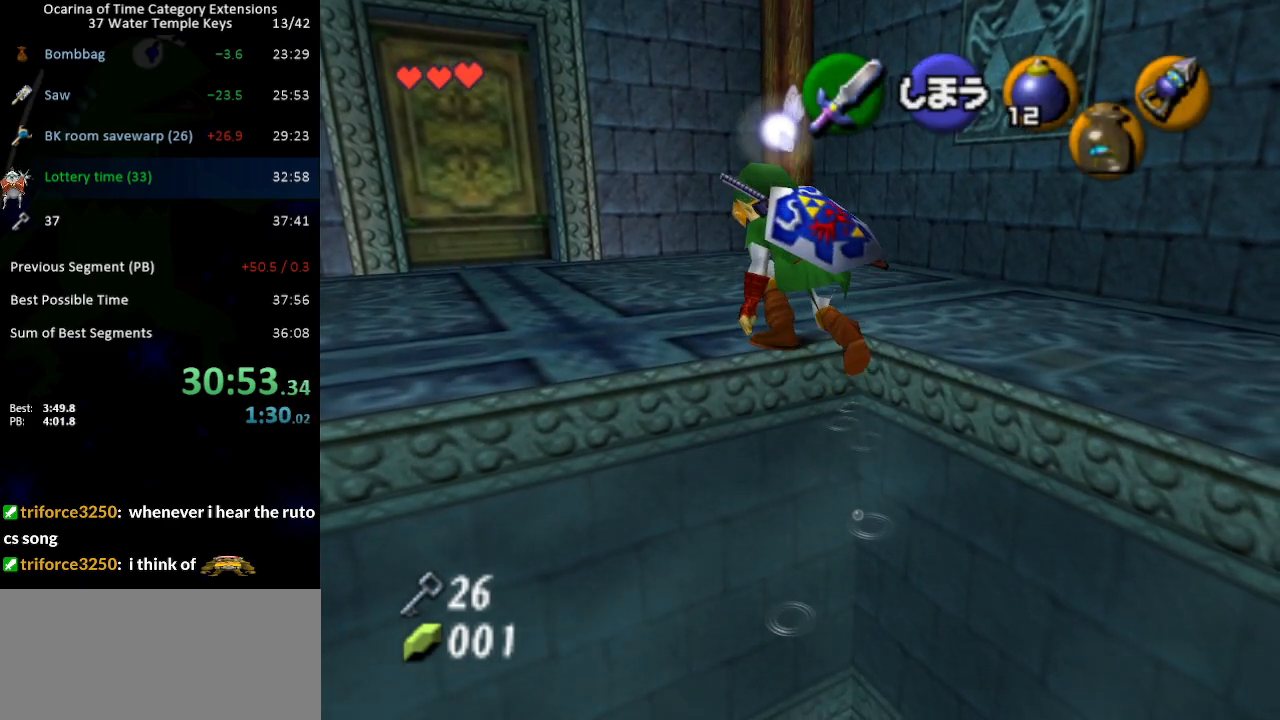
{"buttons": [], "left_stick": "up", "right_stick": "center", "events": [[167, "A", "down"], [217, "A", "up"], [283, "A", "down"], [317, "A", "up"]]}
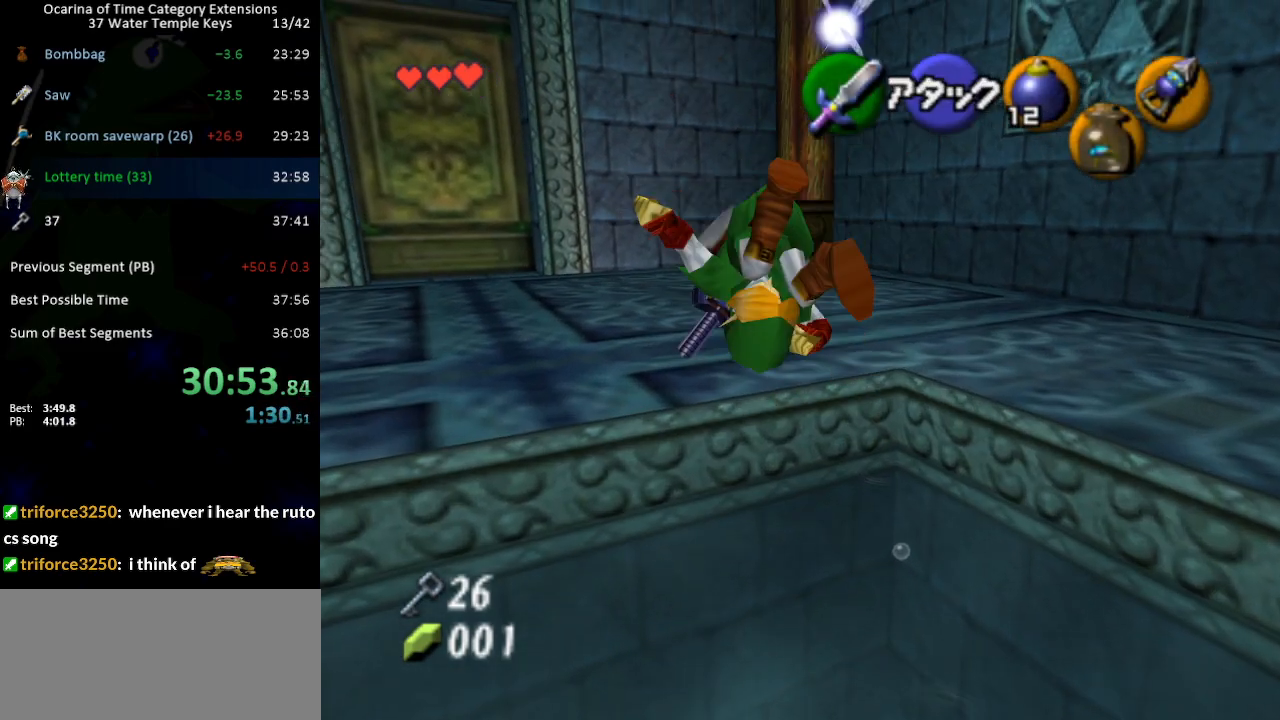
{"buttons": [], "left_stick": "up", "right_stick": "center", "events": []}
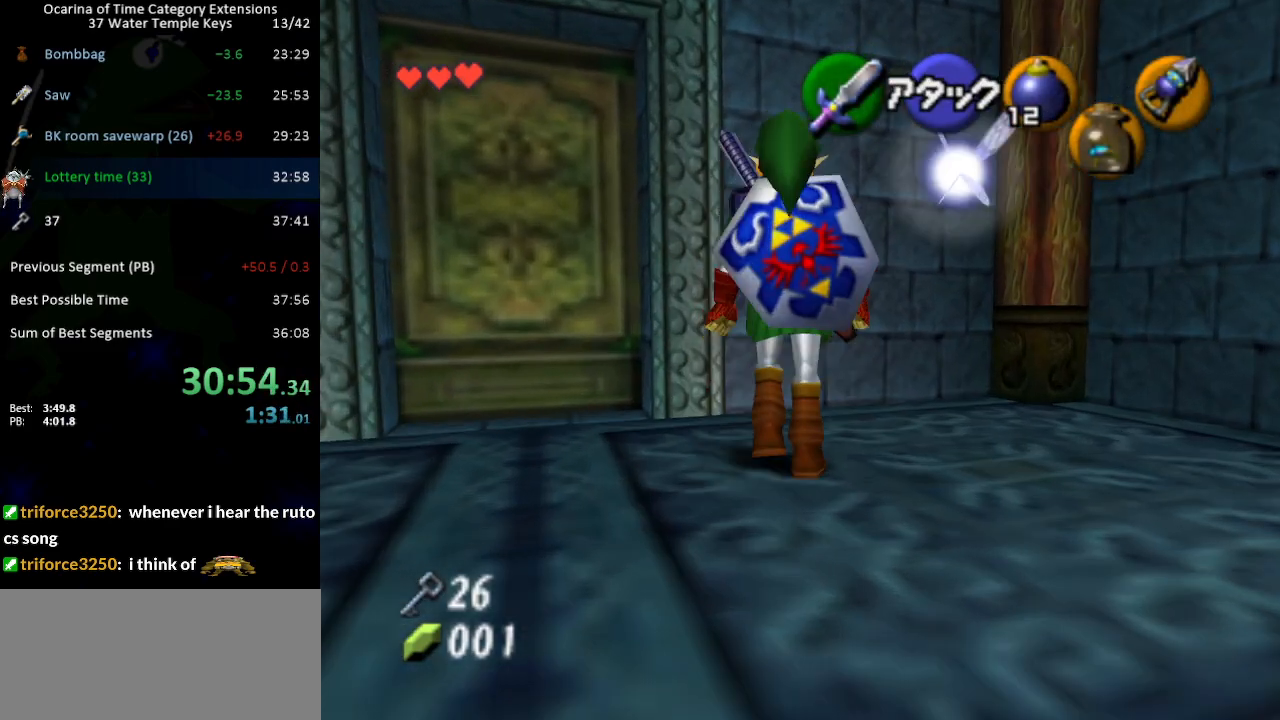
{"buttons": [], "left_stick": "center", "right_stick": "center", "events": [[267, "L1", "down"], [267, "left_stick", "center"], [417, "L1", "up"]]}
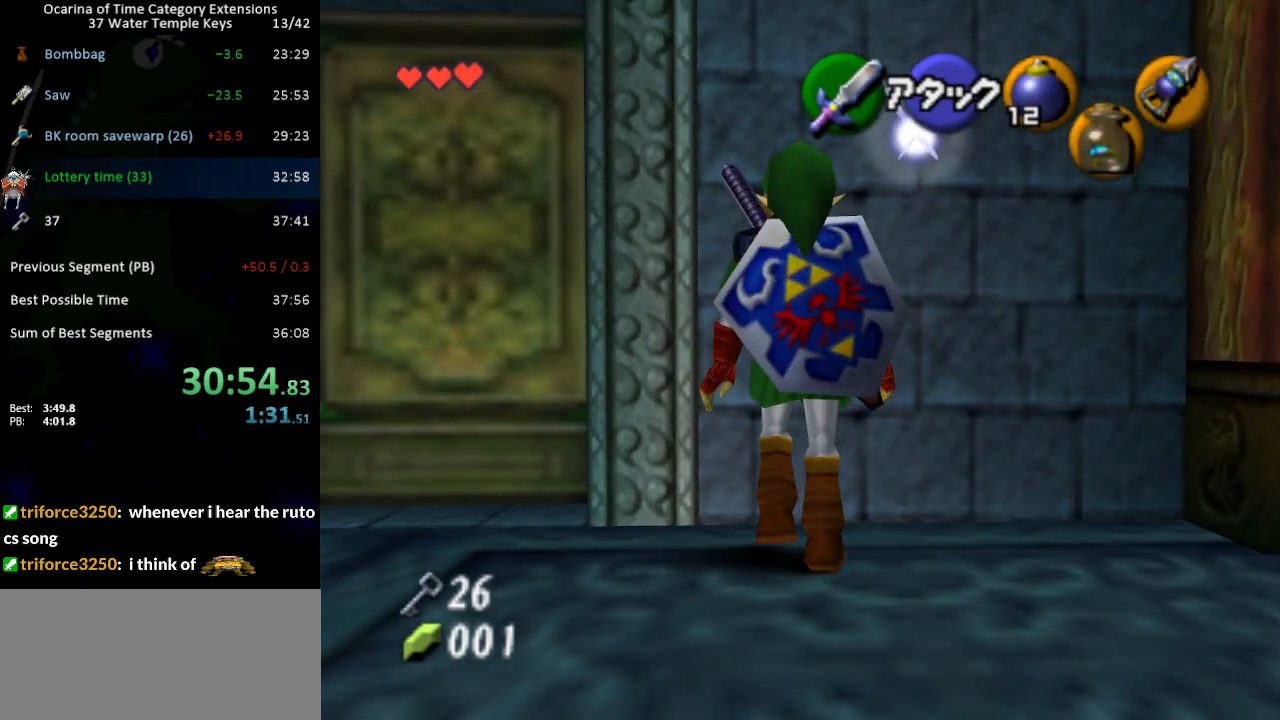
{"buttons": [], "left_stick": "right", "right_stick": "center", "events": [[167, "left_stick", "right"]]}
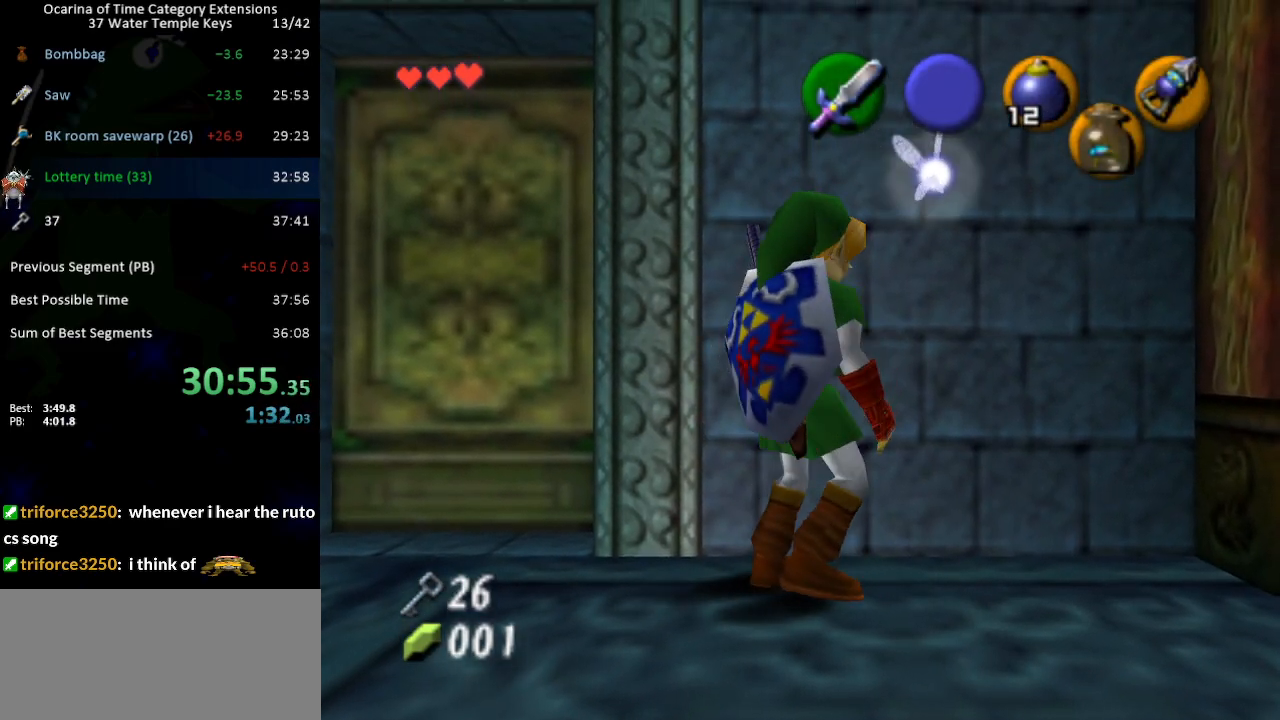
{"buttons": ["L1"], "left_stick": "center", "right_stick": "center", "events": [[217, "left_stick", "center"], [250, "L1", "down"], [350, "left_stick", "right"], [417, "A", "down"], [450, "left_stick", "center"], [483, "A", "up"]]}
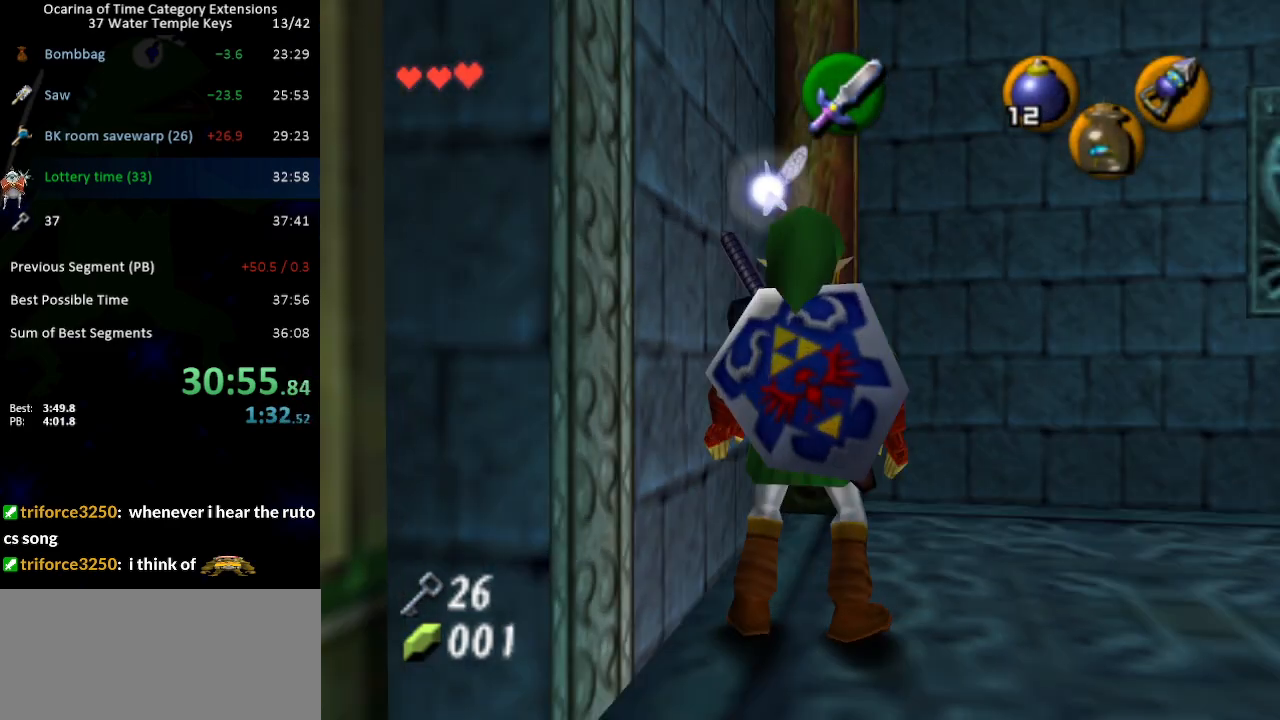
{"buttons": [], "left_stick": "center", "right_stick": "center", "events": [[167, "L1", "up"]]}
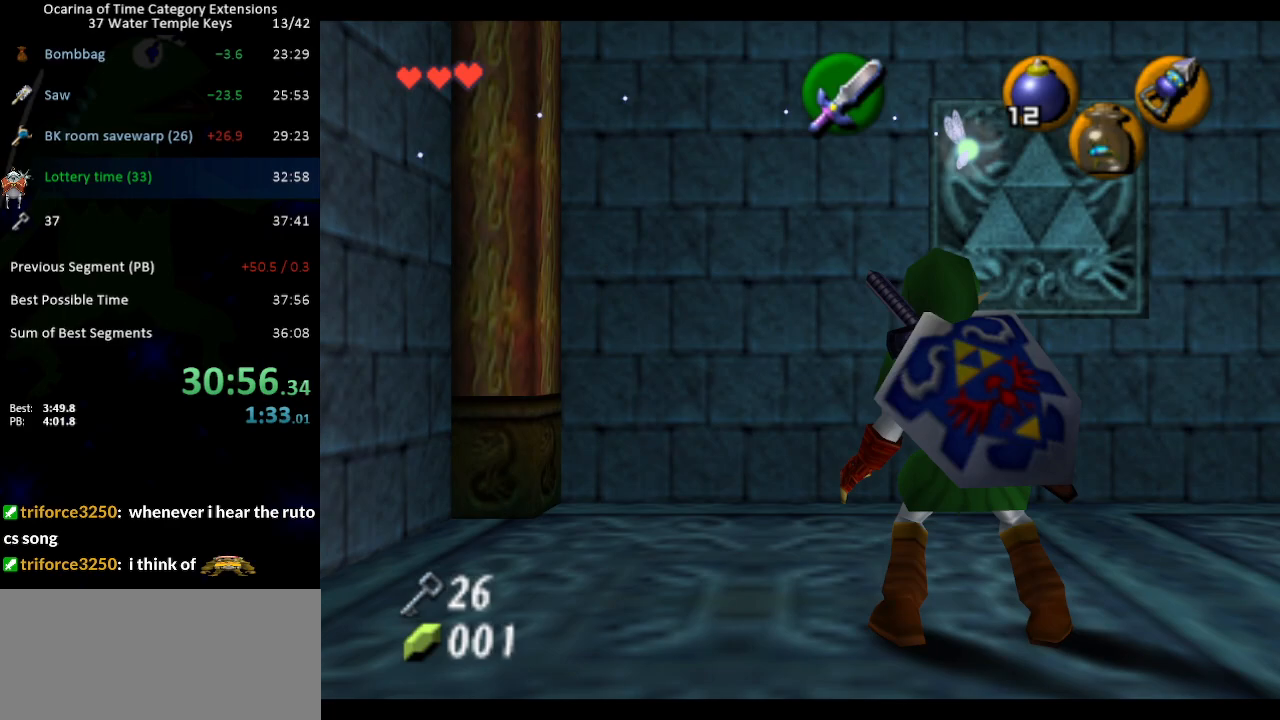
{"buttons": [], "left_stick": "center", "right_stick": "center", "events": []}
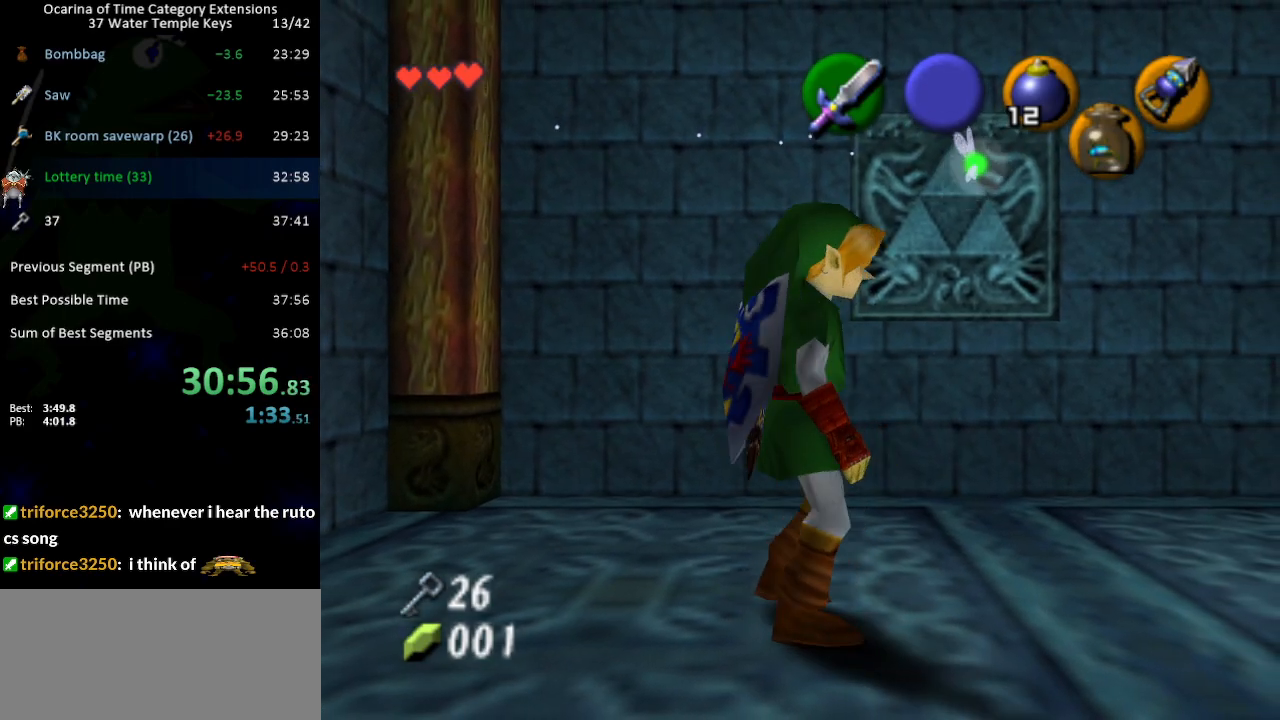
{"buttons": ["L1"], "left_stick": "center", "right_stick": "center", "events": [[167, "L1", "down"], [250, "Y", "down"], [317, "Y", "up"]]}
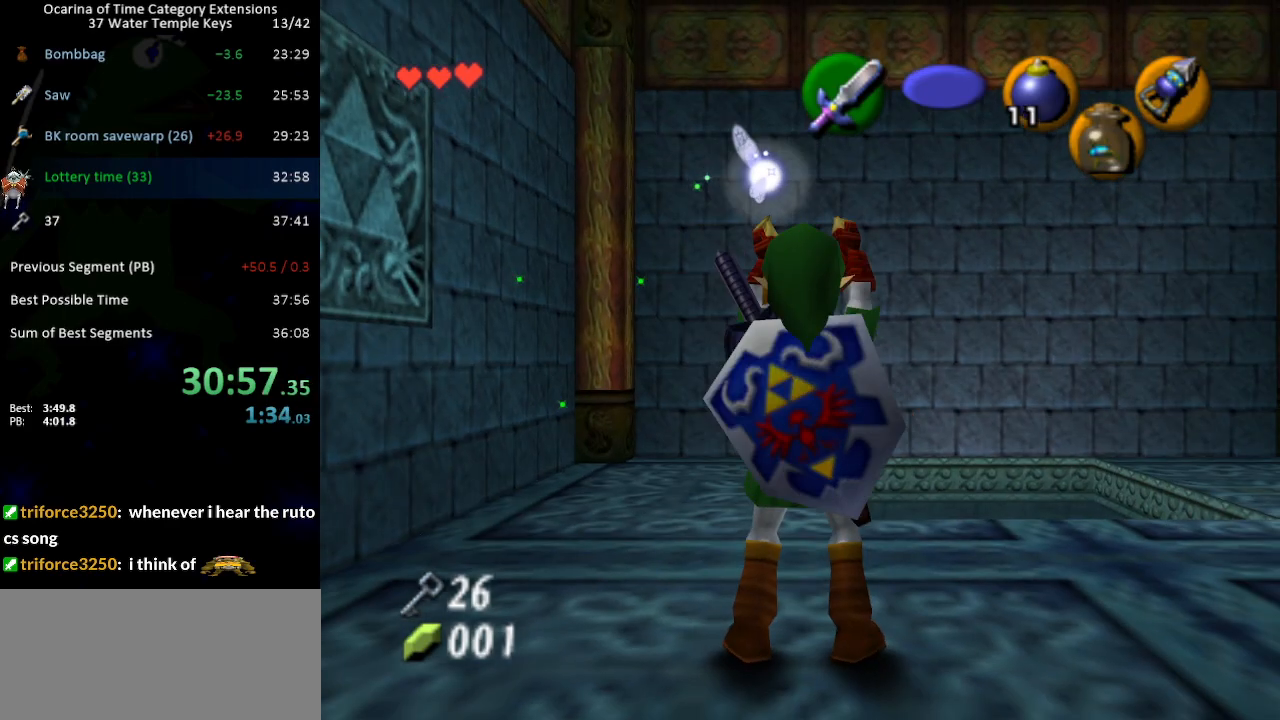
{"buttons": ["L1"], "left_stick": "center", "right_stick": "center", "events": [[67, "R1", "down"], [100, "A", "down"], [167, "A", "up"], [217, "R1", "up"]]}
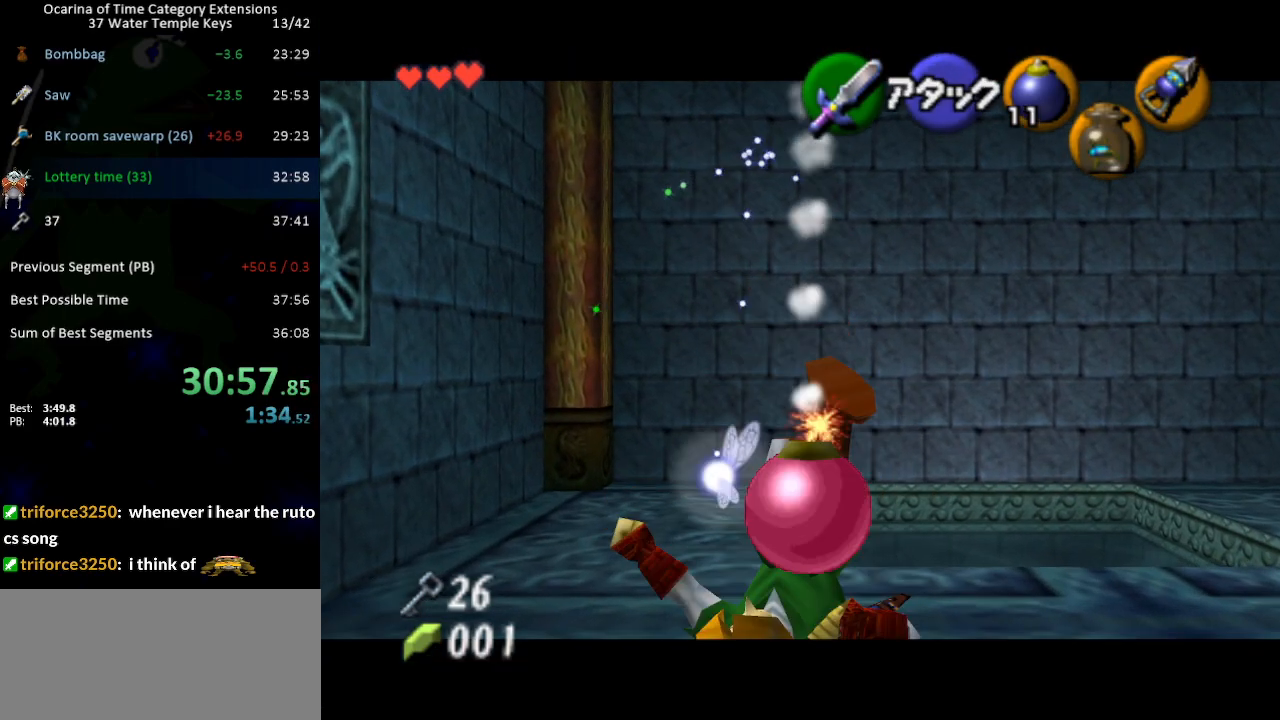
{"buttons": ["L1", "START"], "left_stick": "center", "right_stick": "center", "events": [[250, "left_stick", "down"], [283, "A", "down"], [350, "A", "up"], [433, "left_stick", "center"], [467, "START", "down"]]}
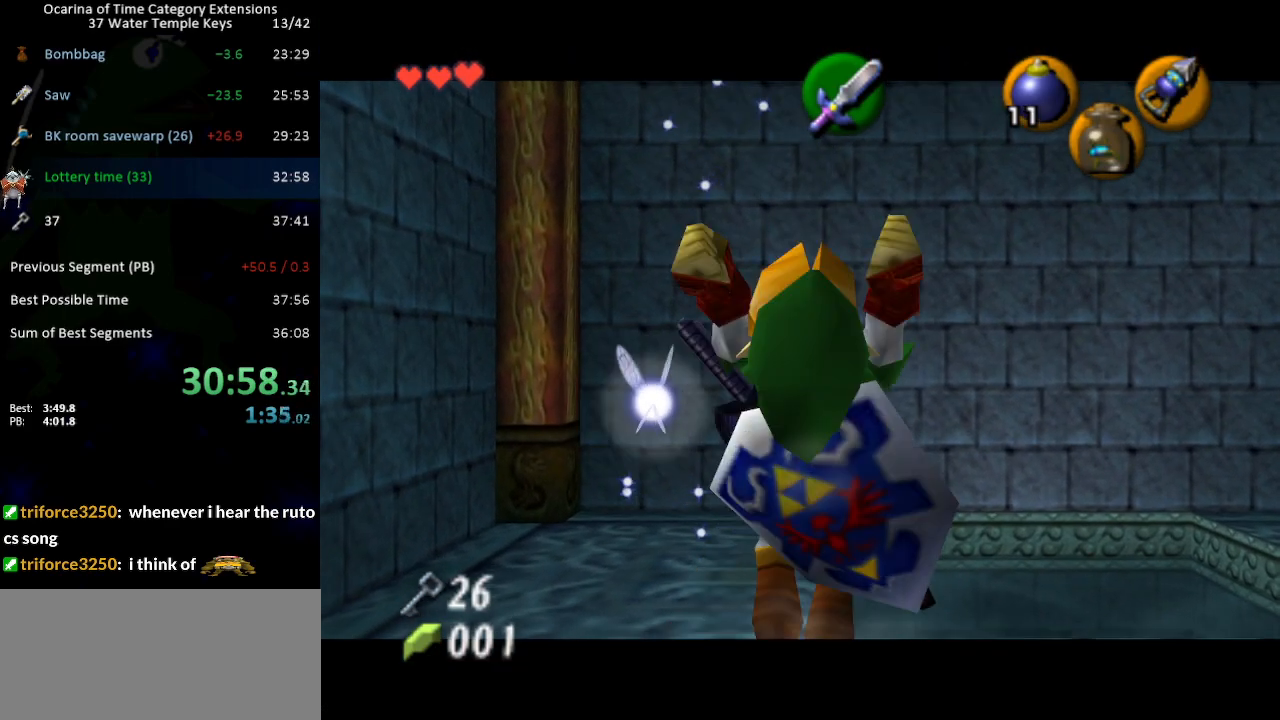
{"buttons": ["L1"], "left_stick": "center", "right_stick": "center", "events": [[33, "START", "up"]]}
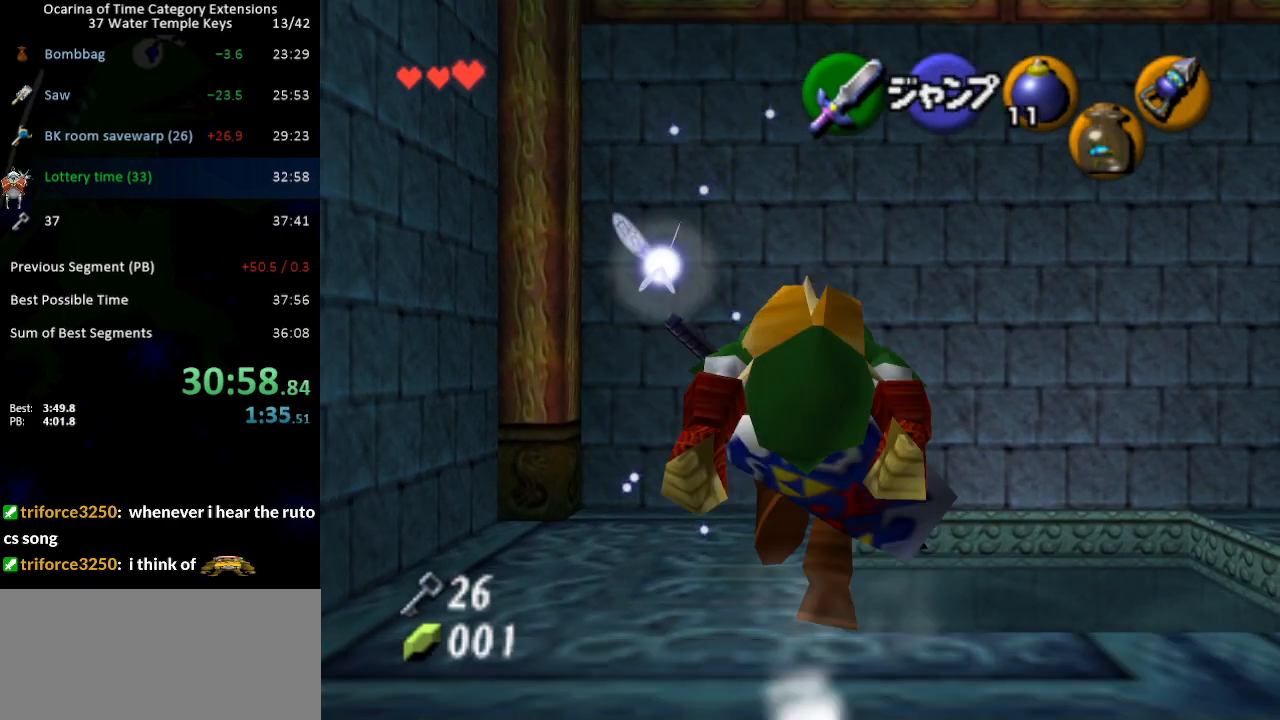
{"buttons": ["L1"], "left_stick": "center", "right_stick": "center", "events": []}
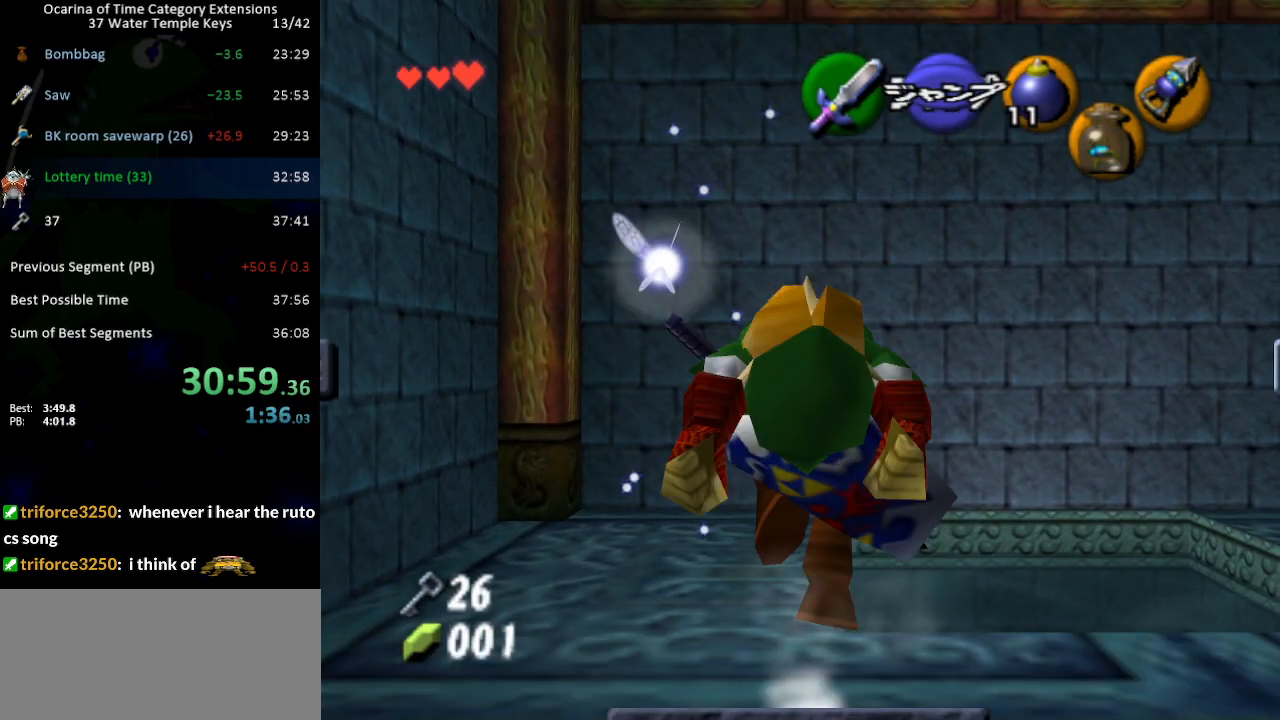
{"buttons": [], "left_stick": "center", "right_stick": "center", "events": [[183, "L1", "up"]]}
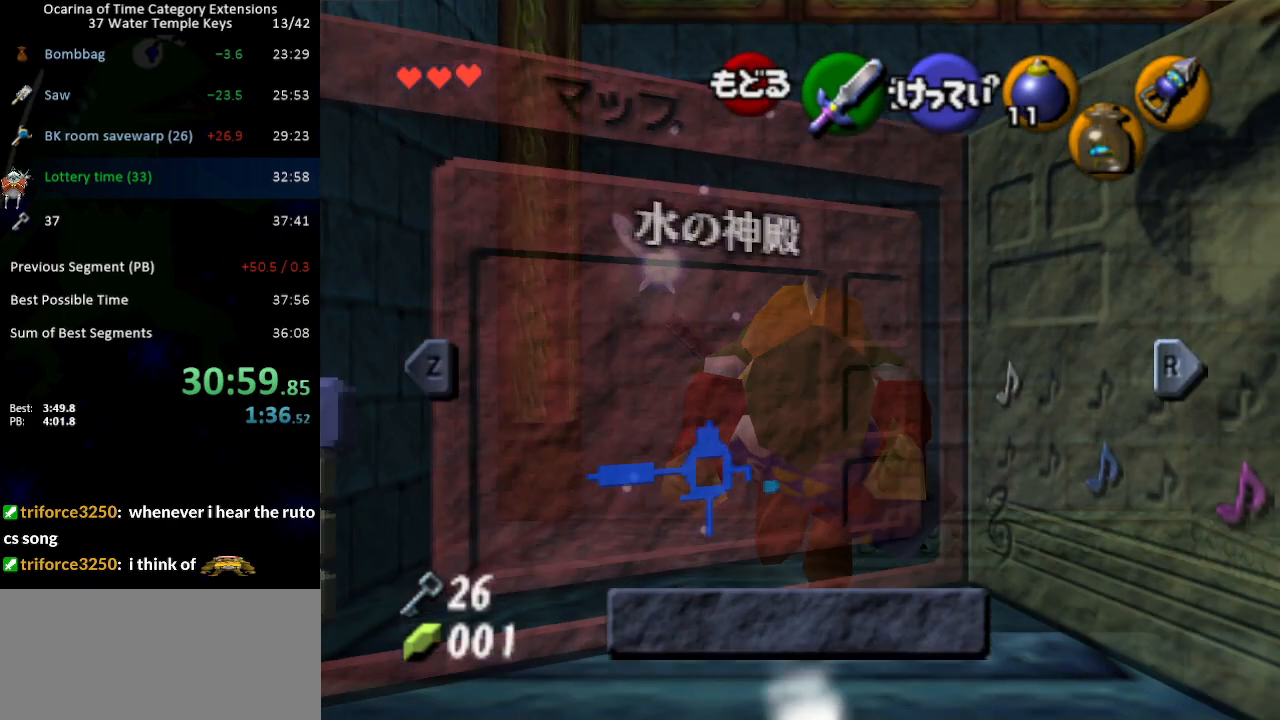
{"buttons": [], "left_stick": "center", "right_stick": "center", "events": [[133, "L1", "down"], [283, "L1", "up"]]}
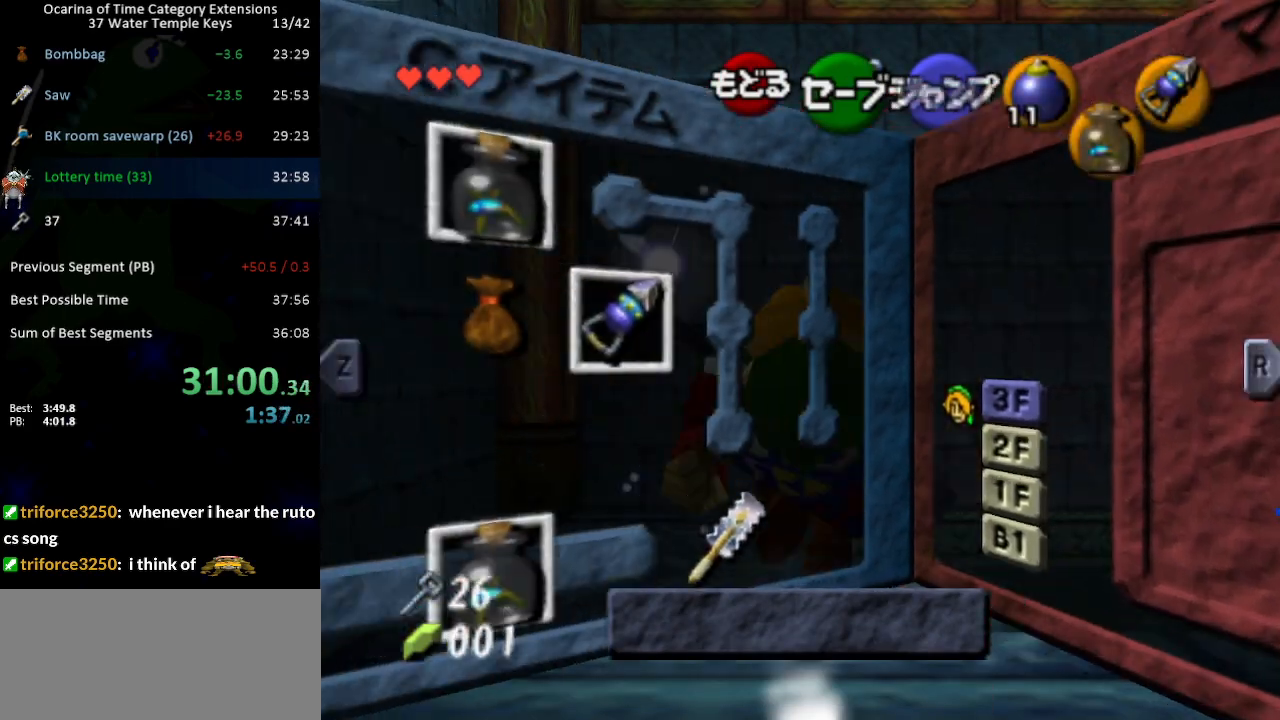
{"buttons": [], "left_stick": "down-left", "right_stick": "center", "events": [[167, "left_stick", "left"], [267, "left_stick", "center"], [350, "left_stick", "left"], [450, "left_stick", "center"], [500, "left_stick", "down-left"]]}
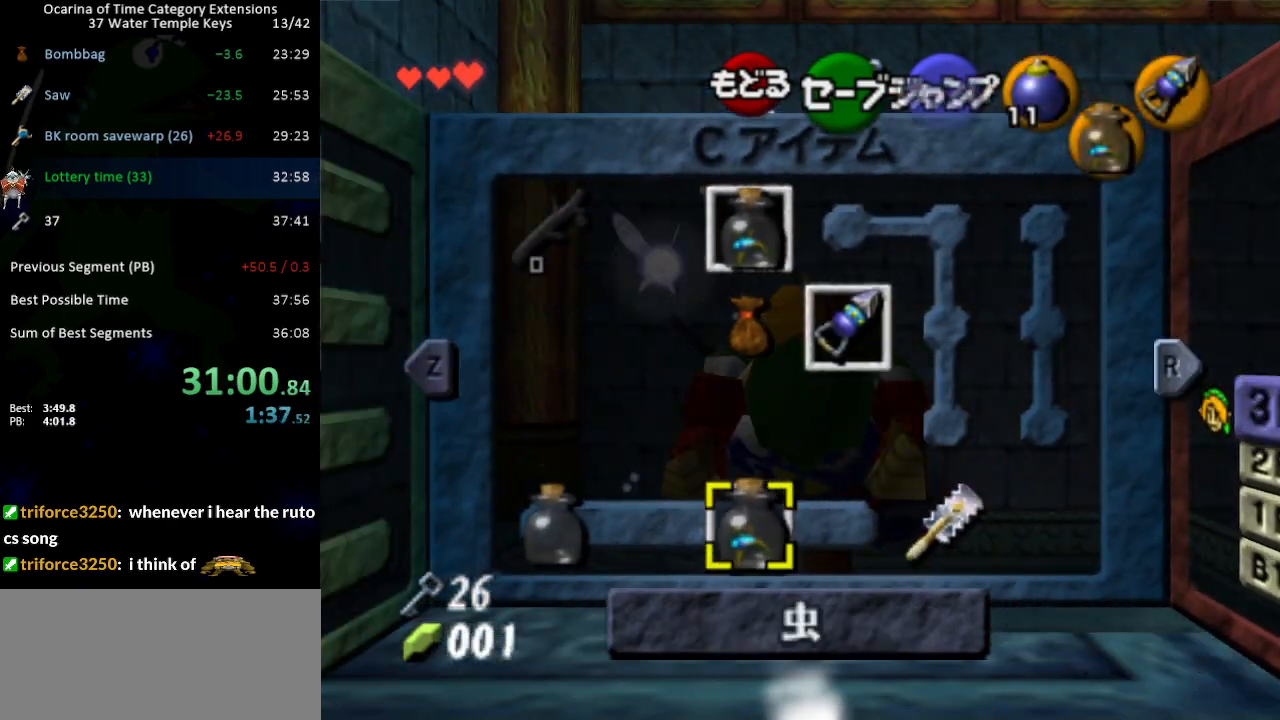
{"buttons": [], "left_stick": "center", "right_stick": "center", "events": [[133, "left_stick", "center"], [417, "left_stick", "right"], [500, "left_stick", "center"]]}
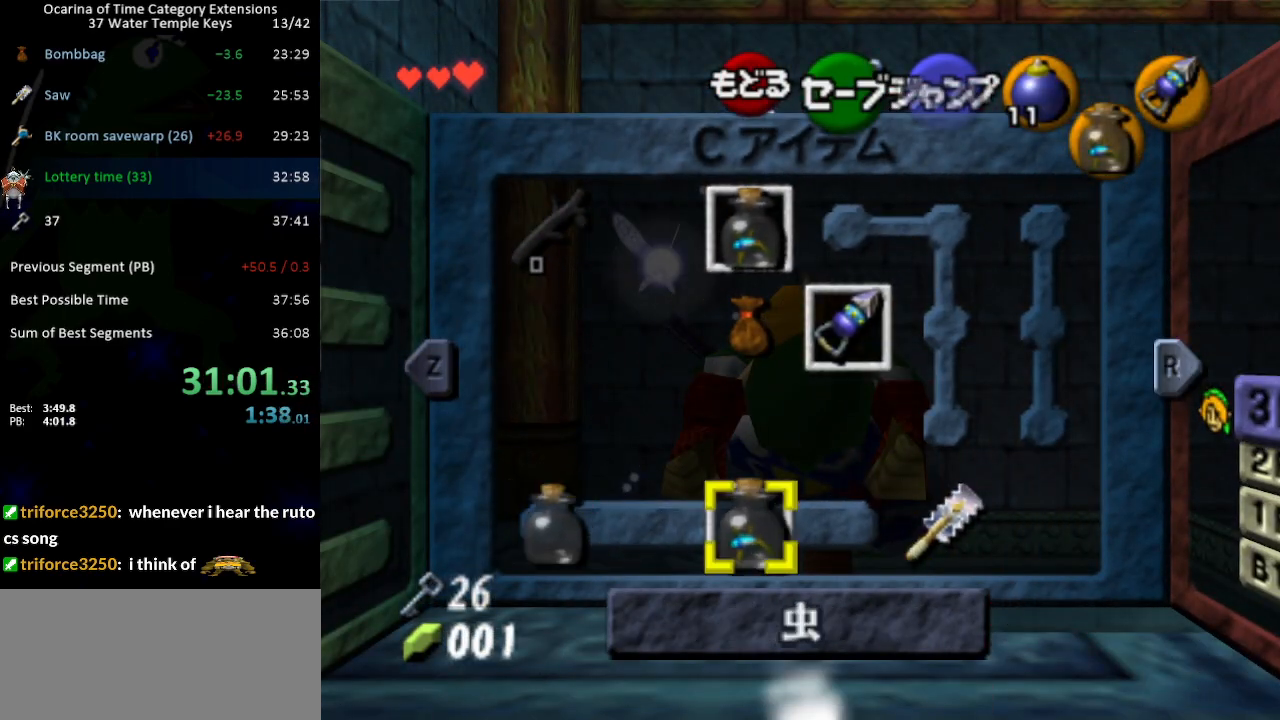
{"buttons": [], "left_stick": "center", "right_stick": "center", "events": [[133, "X", "down"], [200, "X", "up"]]}
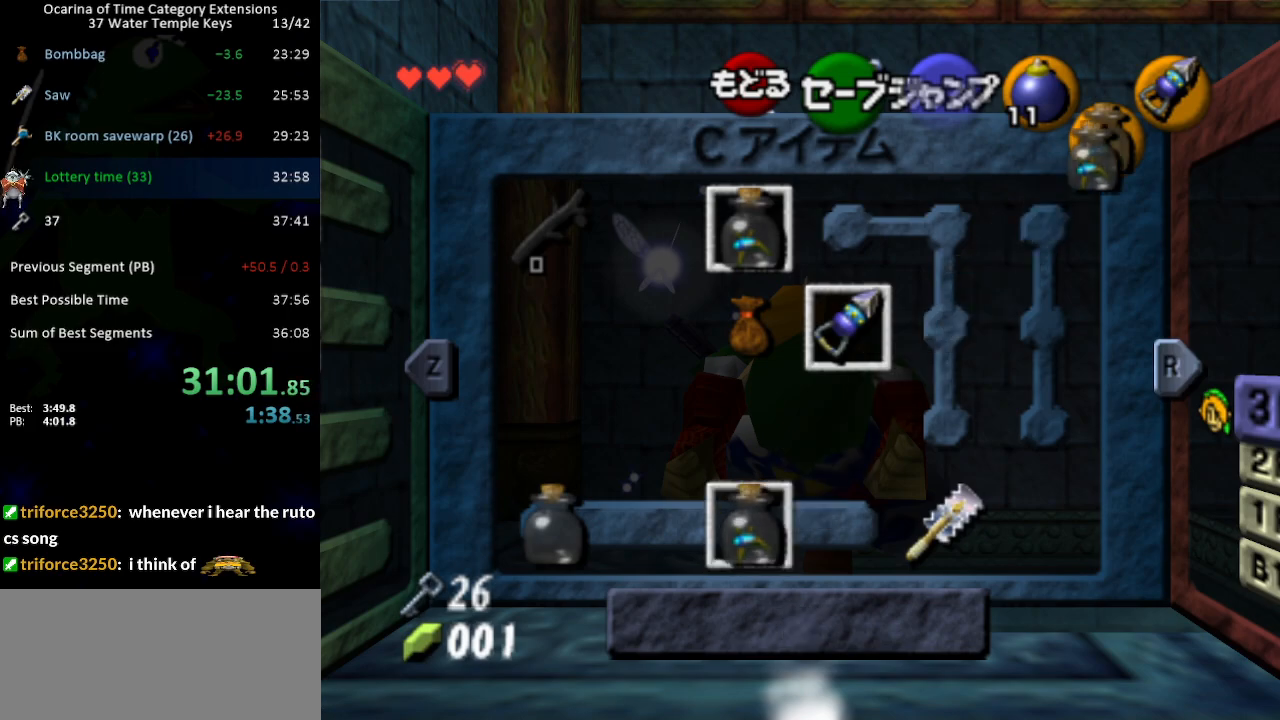
{"buttons": [], "left_stick": "center", "right_stick": "center", "events": [[33, "START", "down"], [117, "START", "up"]]}
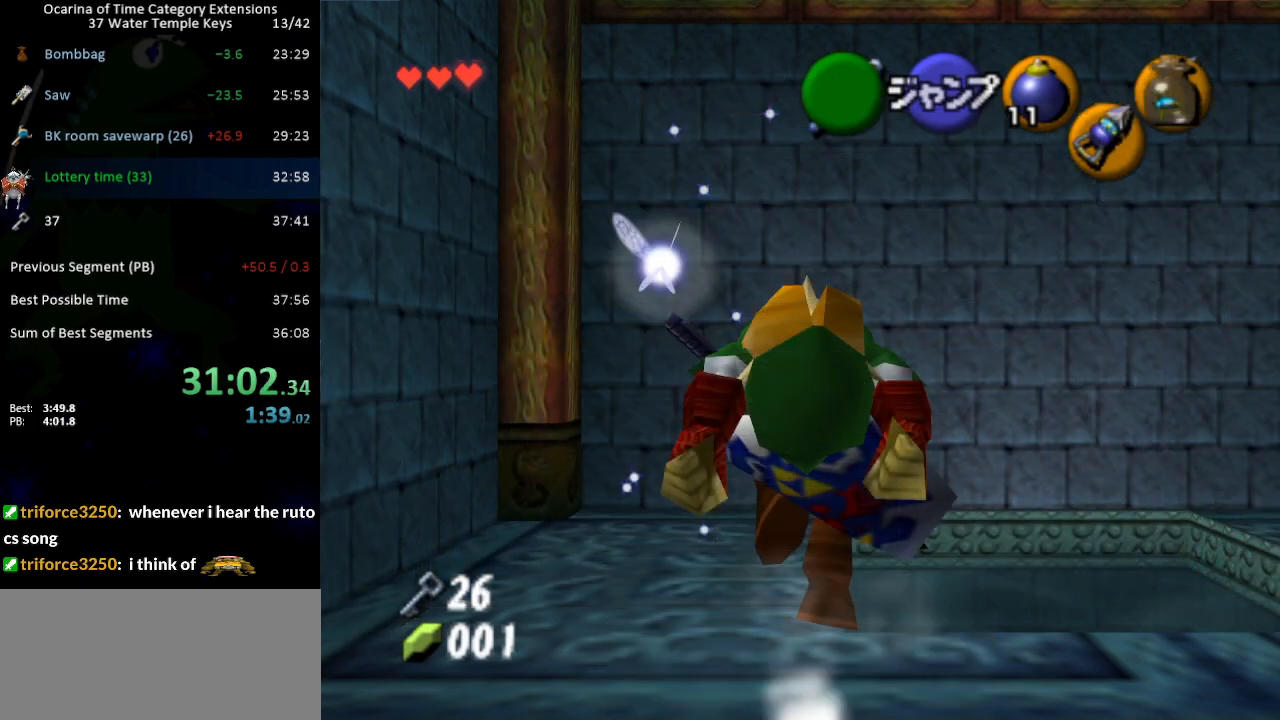
{"buttons": [], "left_stick": "center", "right_stick": "center", "events": [[50, "X", "down"], [117, "X", "up"], [183, "X", "down"], [250, "X", "up"], [300, "X", "down"], [367, "X", "up"], [467, "X", "down"], [483, "X", "up"]]}
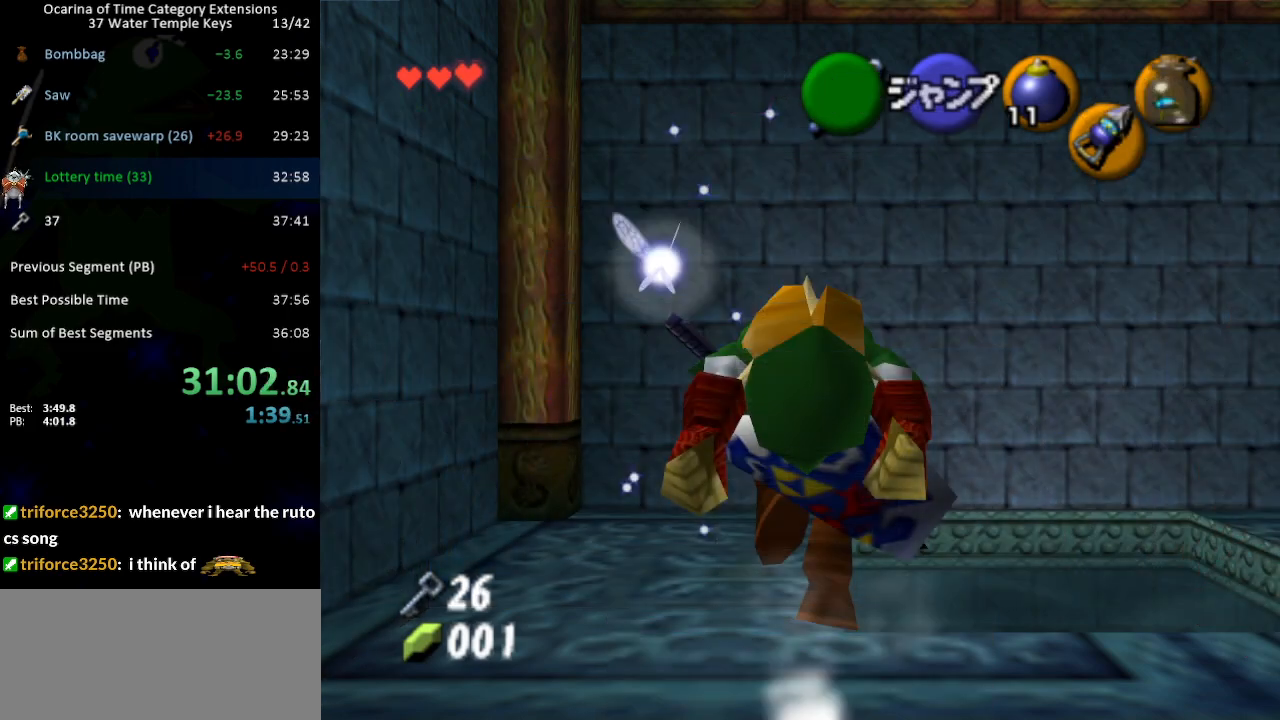
{"buttons": ["X"], "left_stick": "center", "right_stick": "center", "events": [[83, "X", "down"], [117, "X", "up"], [217, "X", "down"], [267, "X", "up"], [333, "X", "down"], [400, "X", "up"], [467, "X", "down"]]}
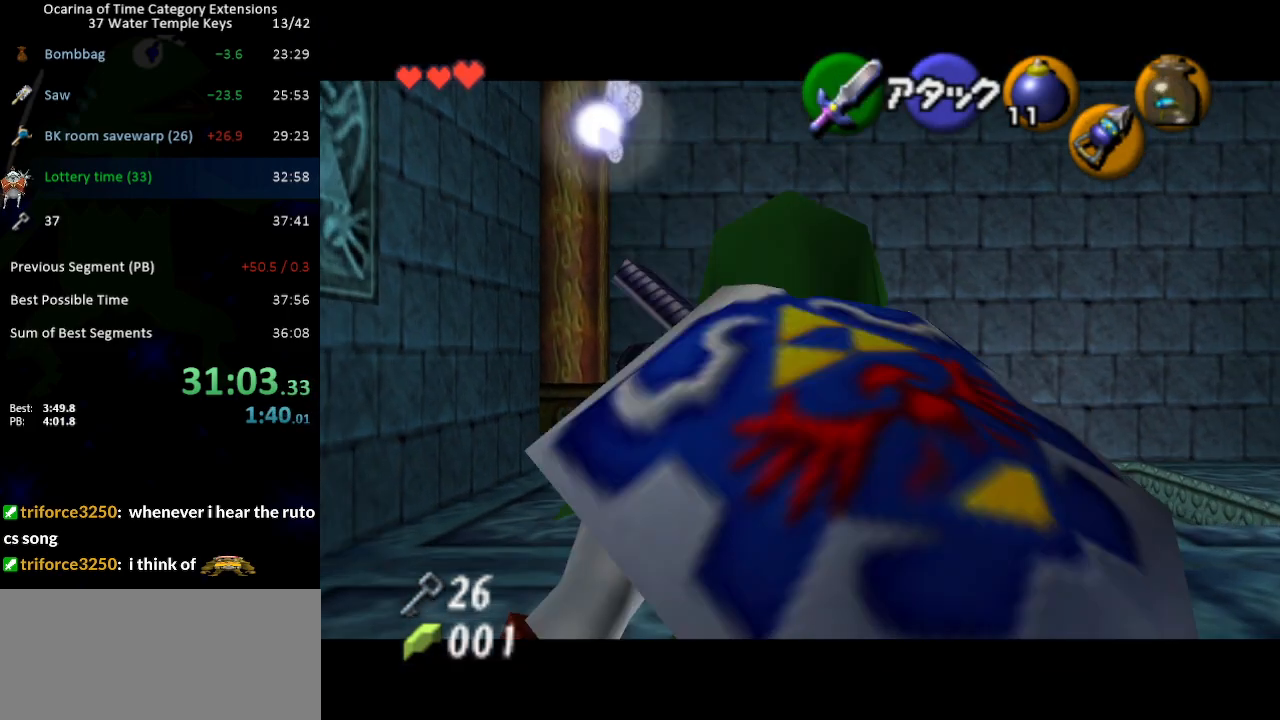
{"buttons": [], "left_stick": "center", "right_stick": "center", "events": [[17, "X", "up"], [50, "X", "down"], [117, "X", "up"]]}